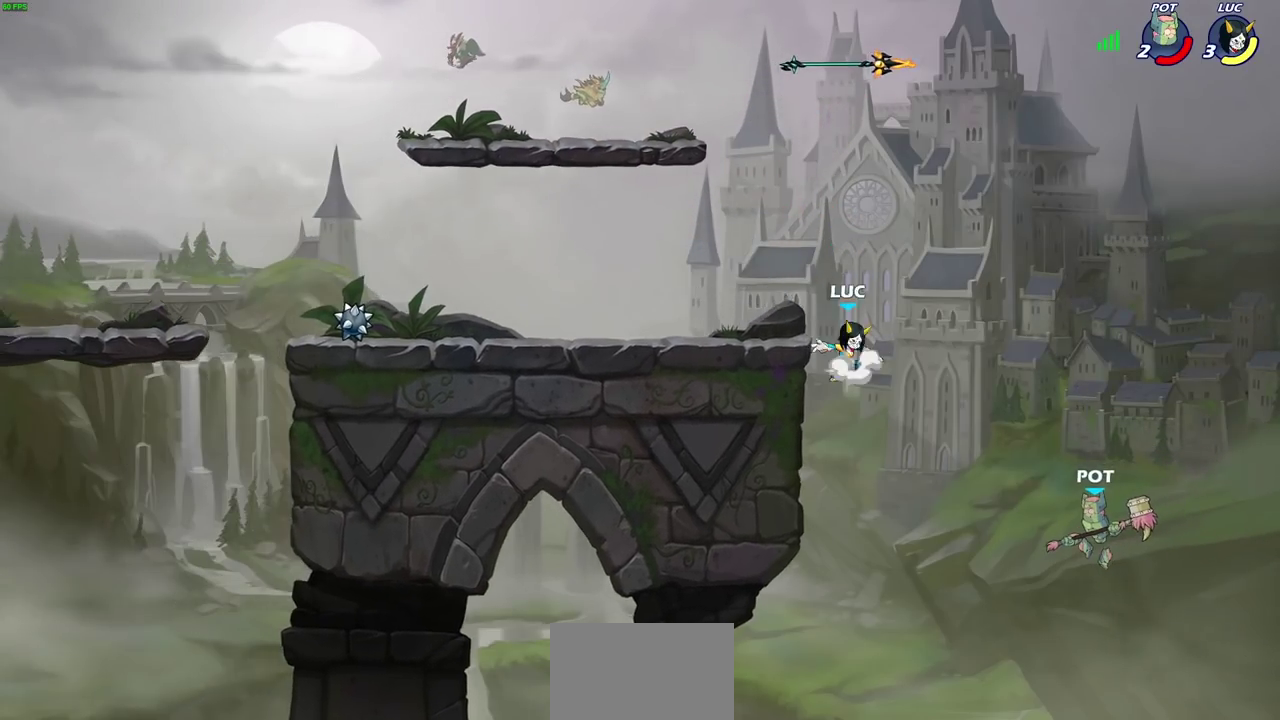
Gameplay with a controller (PlayStation layout); each line is a JSON object with the inputs held at the frame after it (dt_ms = milliseconds from this image to that frame). "events" lists button and stick changes between this image and that frame as [ms after this image, input, new state], when the widget could be followed in between.
{"dt_ms": 300, "buttons": [], "left_stick": "down-left", "right_stick": "center"}
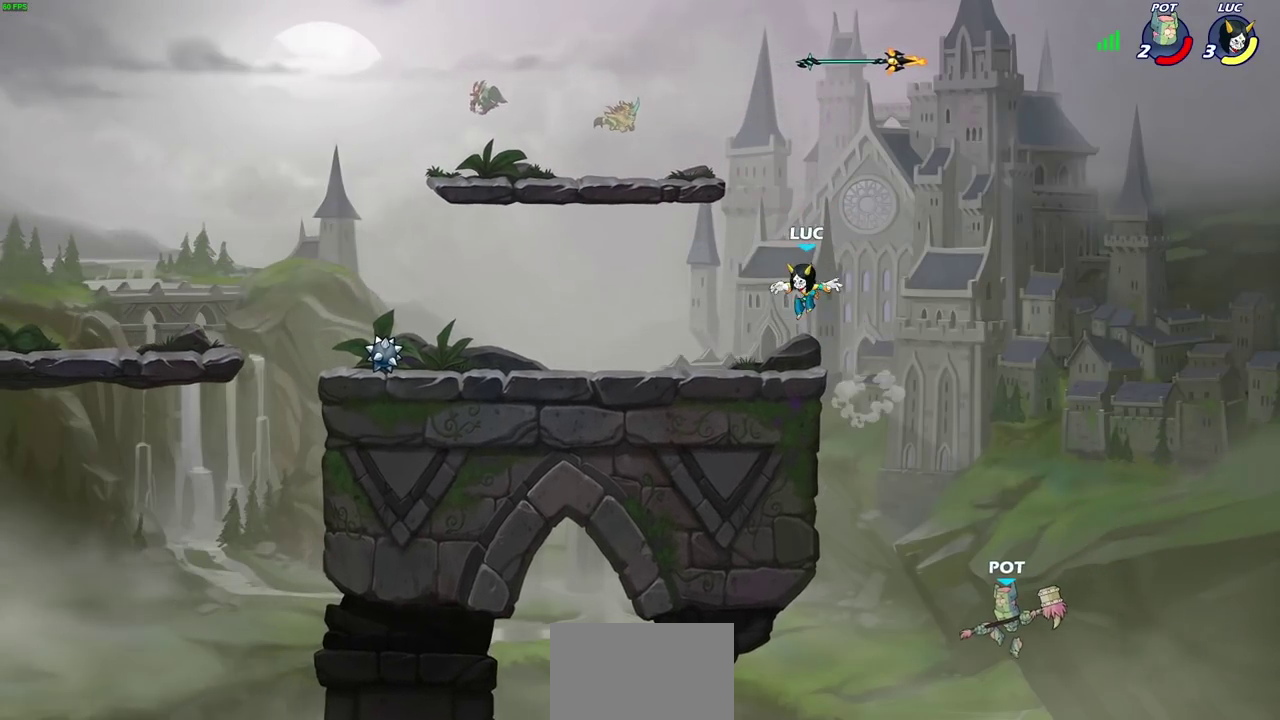
{"dt_ms": 600, "buttons": ["CROSS"], "left_stick": "up-left", "right_stick": "center", "events": [[117, "left_stick", "down-right"], [200, "left_stick", "right"], [550, "CROSS", "down"], [583, "left_stick", "up-left"]]}
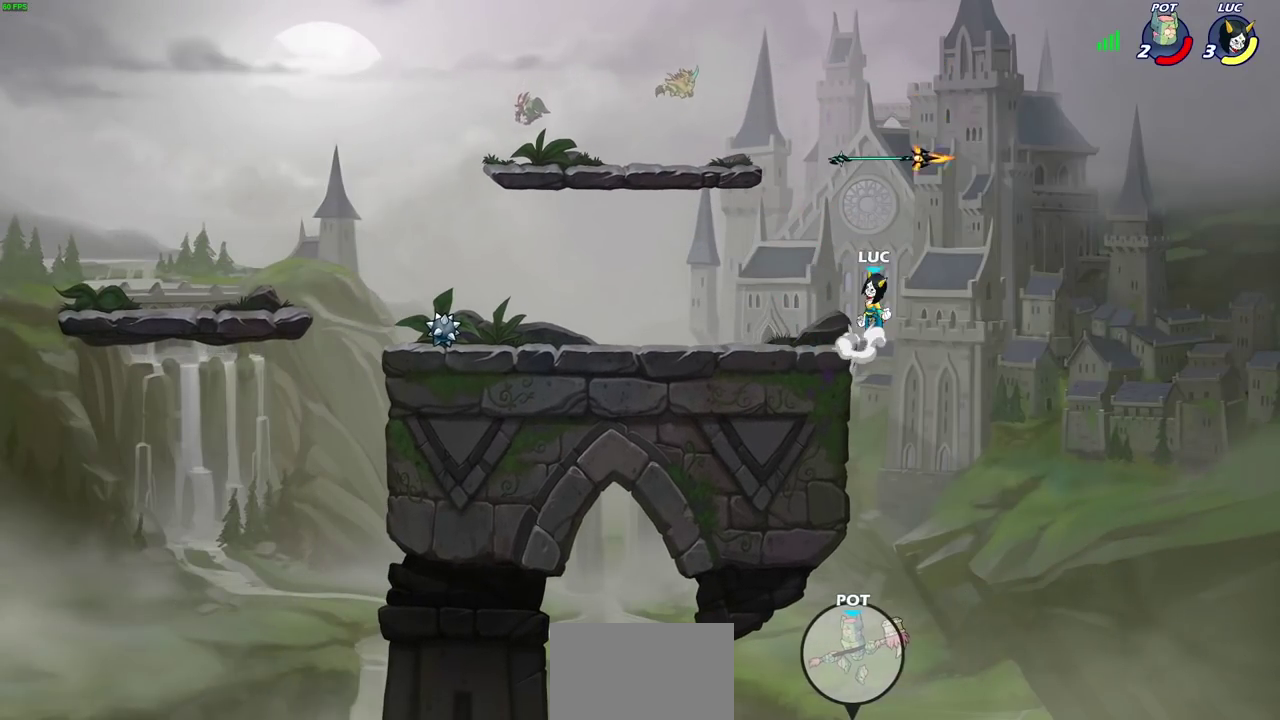
{"dt_ms": 400, "buttons": ["CIRCLE"], "left_stick": "left", "right_stick": "center"}
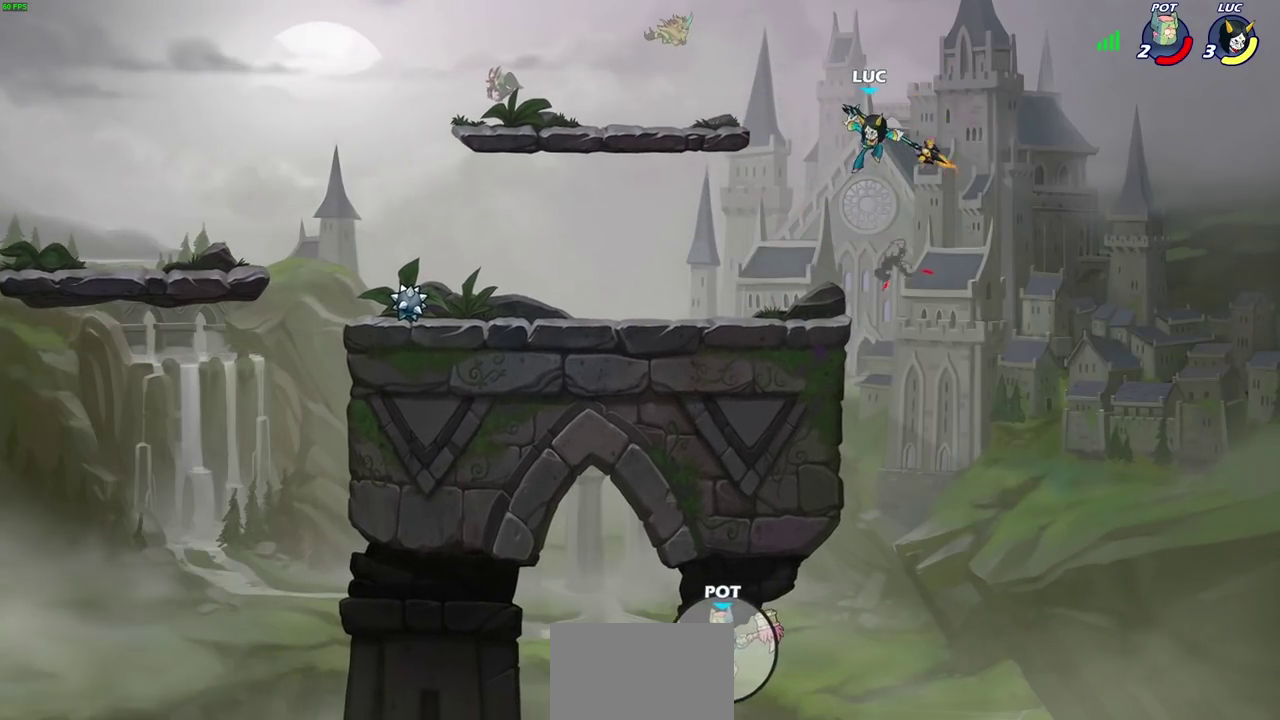
{"dt_ms": 300, "buttons": [], "left_stick": "up-left", "right_stick": "center", "events": [[100, "CIRCLE", "up"], [183, "left_stick", "up-left"], [233, "left_stick", "left"], [300, "left_stick", "up-left"]]}
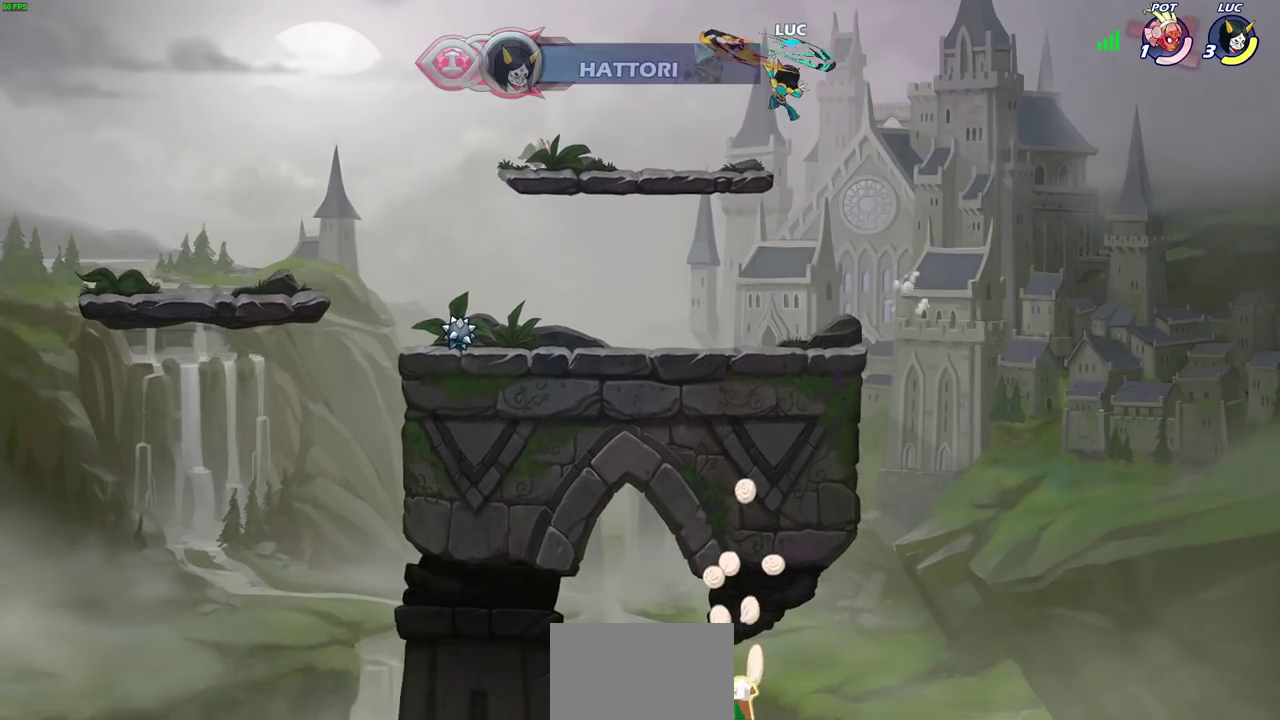
{"dt_ms": 800, "buttons": [], "left_stick": "down-left", "right_stick": "center", "events": [[100, "left_stick", "left"], [217, "left_stick", "up-left"], [450, "left_stick", "right"], [550, "left_stick", "up-left"], [617, "left_stick", "down"], [733, "left_stick", "down-left"]]}
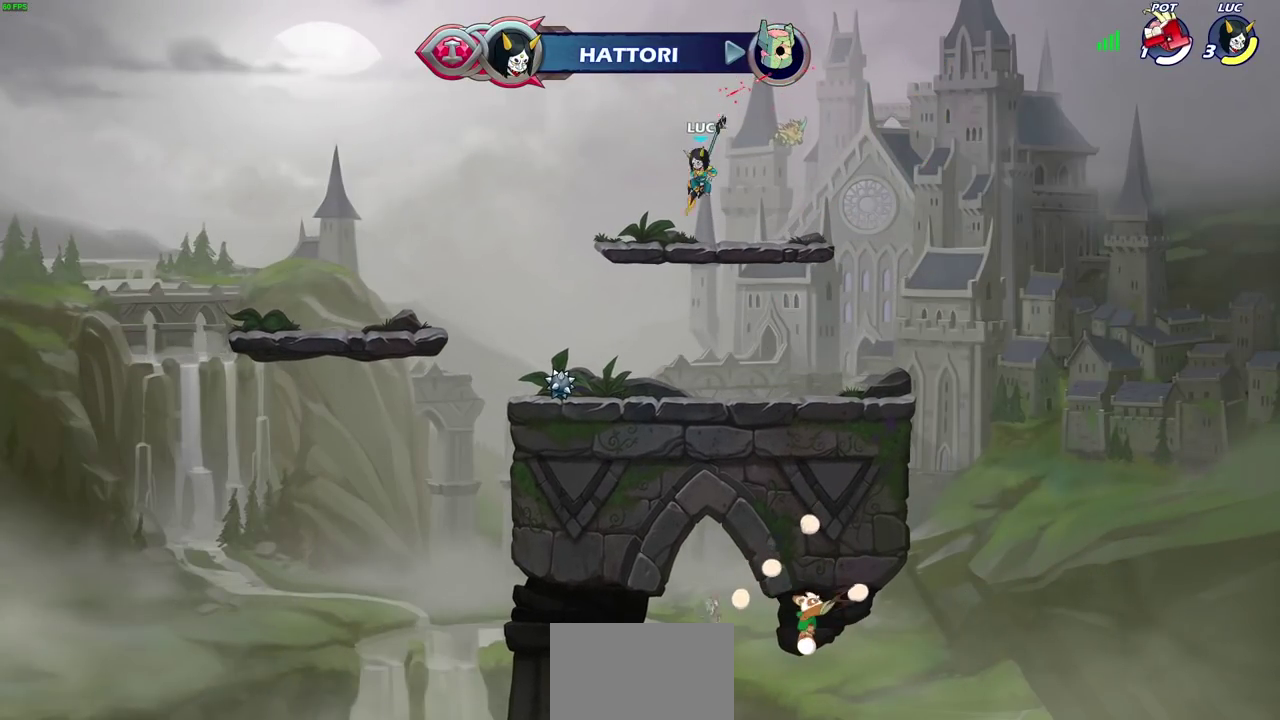
{"dt_ms": 400, "buttons": ["CIRCLE"], "left_stick": "down", "right_stick": "center", "events": [[67, "left_stick", "left"], [167, "R2", "down"], [217, "left_stick", "down-left"], [250, "CIRCLE", "down"], [300, "left_stick", "down"], [383, "R2", "up"]]}
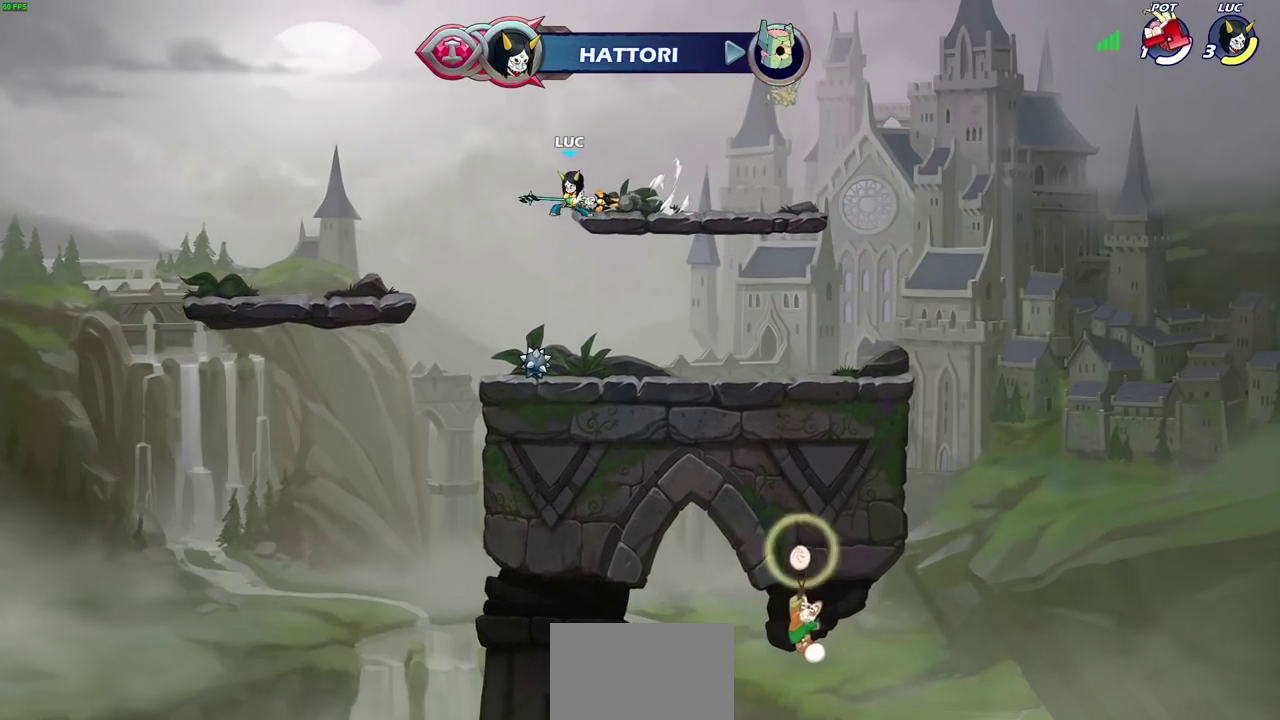
{"dt_ms": 400, "buttons": [], "left_stick": "center", "right_stick": "center", "events": [[17, "left_stick", "center"], [367, "CIRCLE", "up"]]}
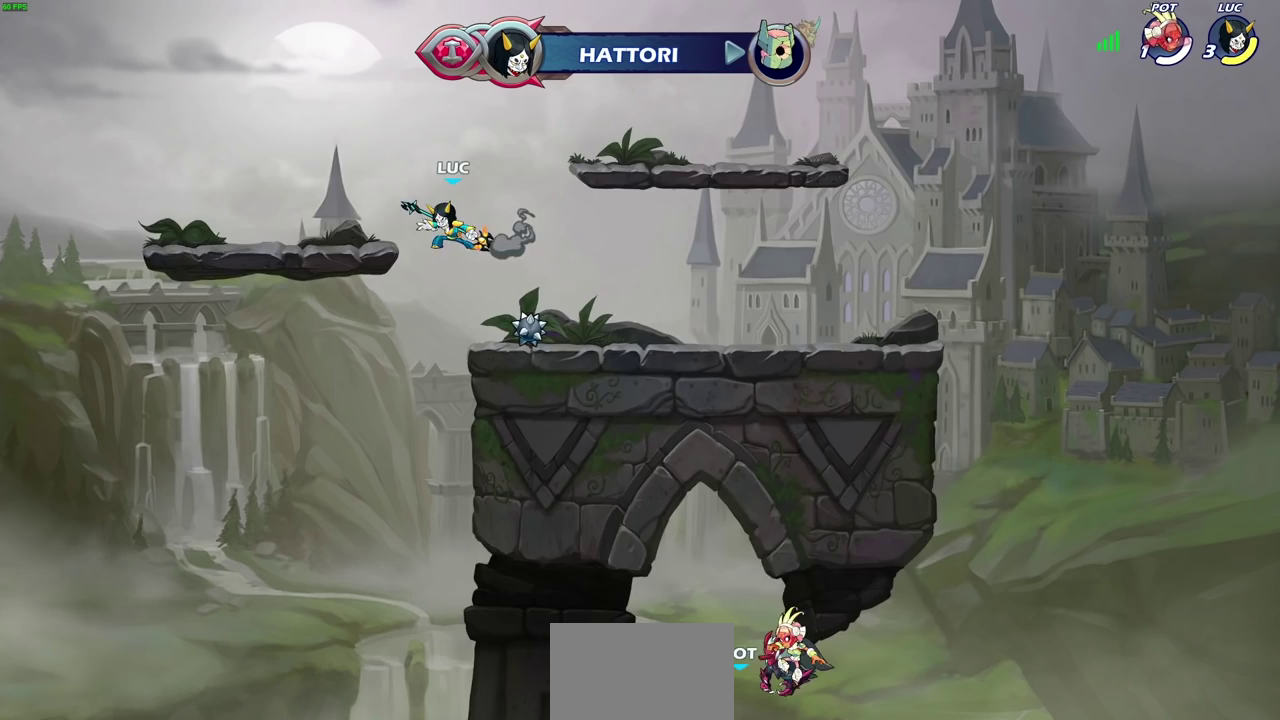
{"dt_ms": 700, "buttons": [], "left_stick": "center", "right_stick": "center", "events": []}
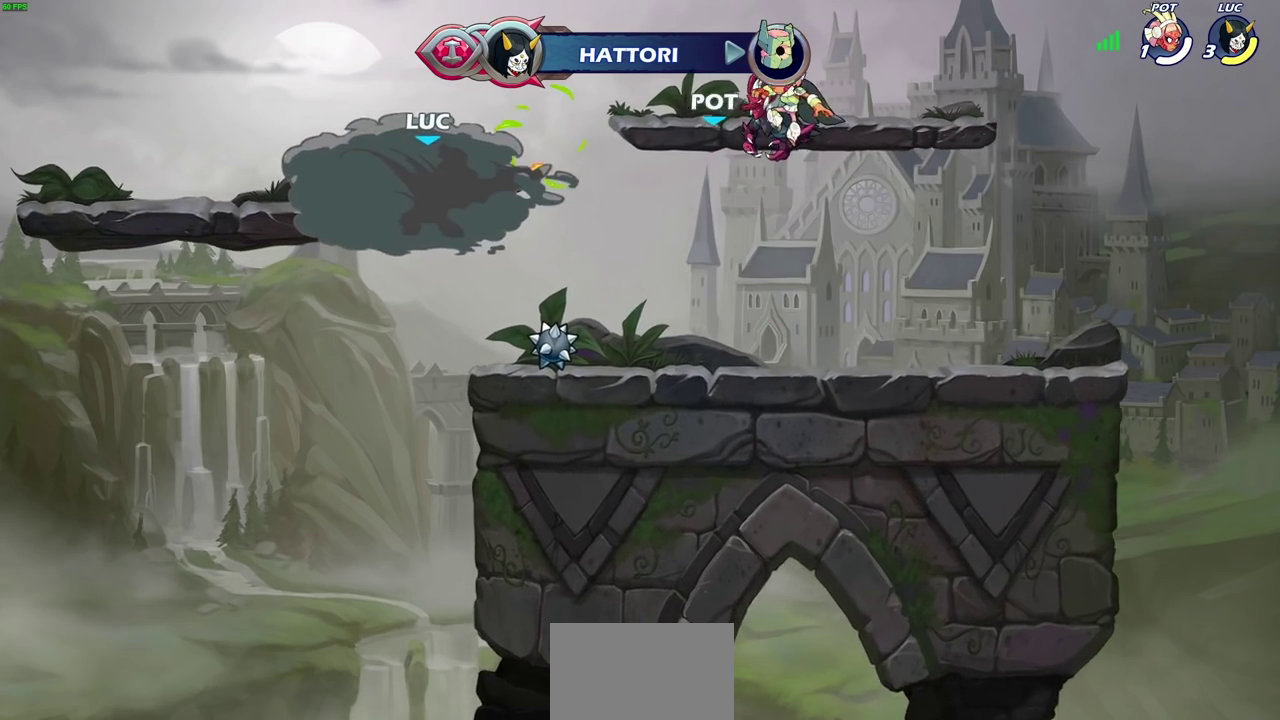
{"dt_ms": 400, "buttons": [], "left_stick": "center", "right_stick": "center", "events": []}
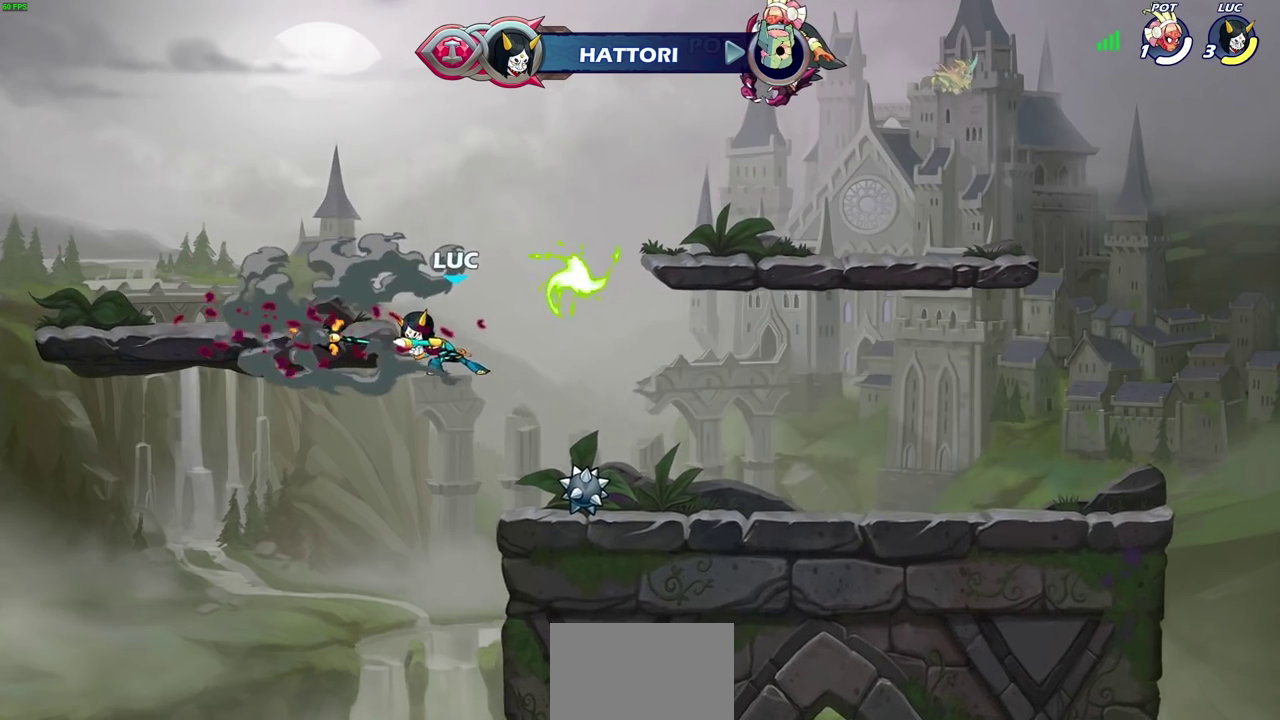
{"dt_ms": 300, "buttons": ["CROSS"], "left_stick": "up-left", "right_stick": "center", "events": [[300, "CROSS", "down"], [300, "left_stick", "up-left"]]}
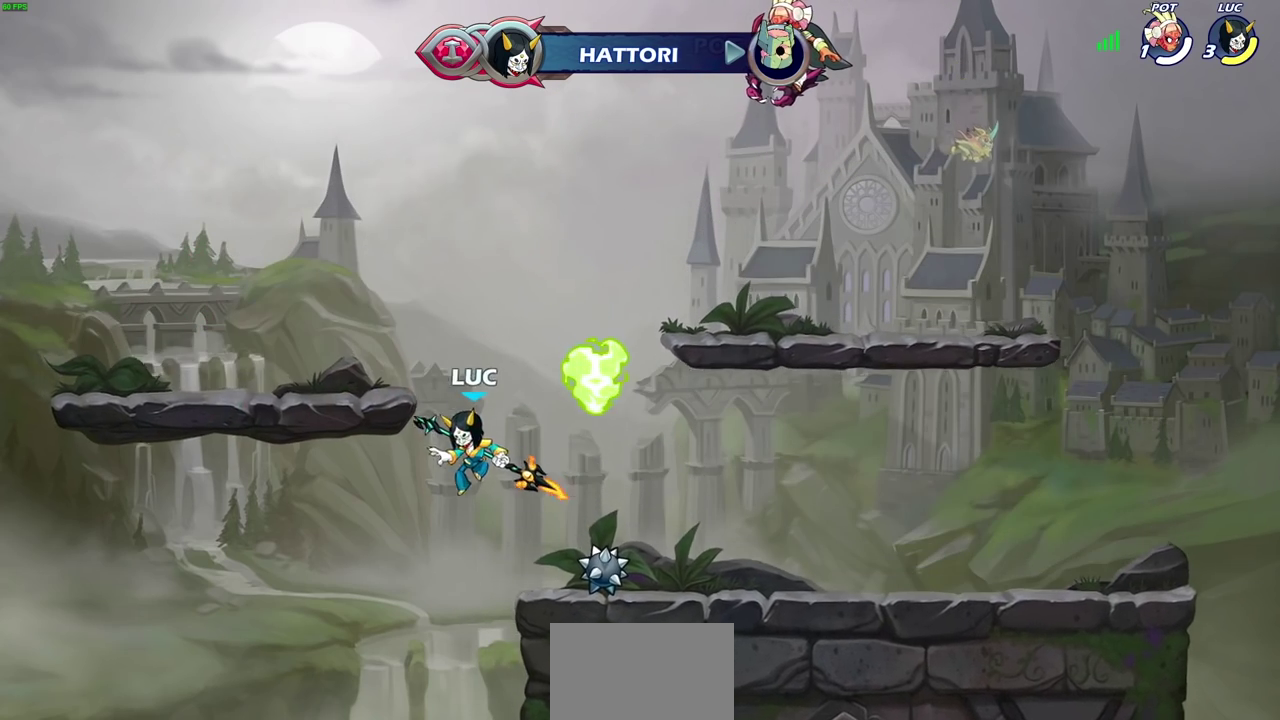
{"dt_ms": 700, "buttons": [], "left_stick": "up-left", "right_stick": "center", "events": [[217, "CROSS", "up"], [567, "left_stick", "up-right"], [667, "left_stick", "up-left"]]}